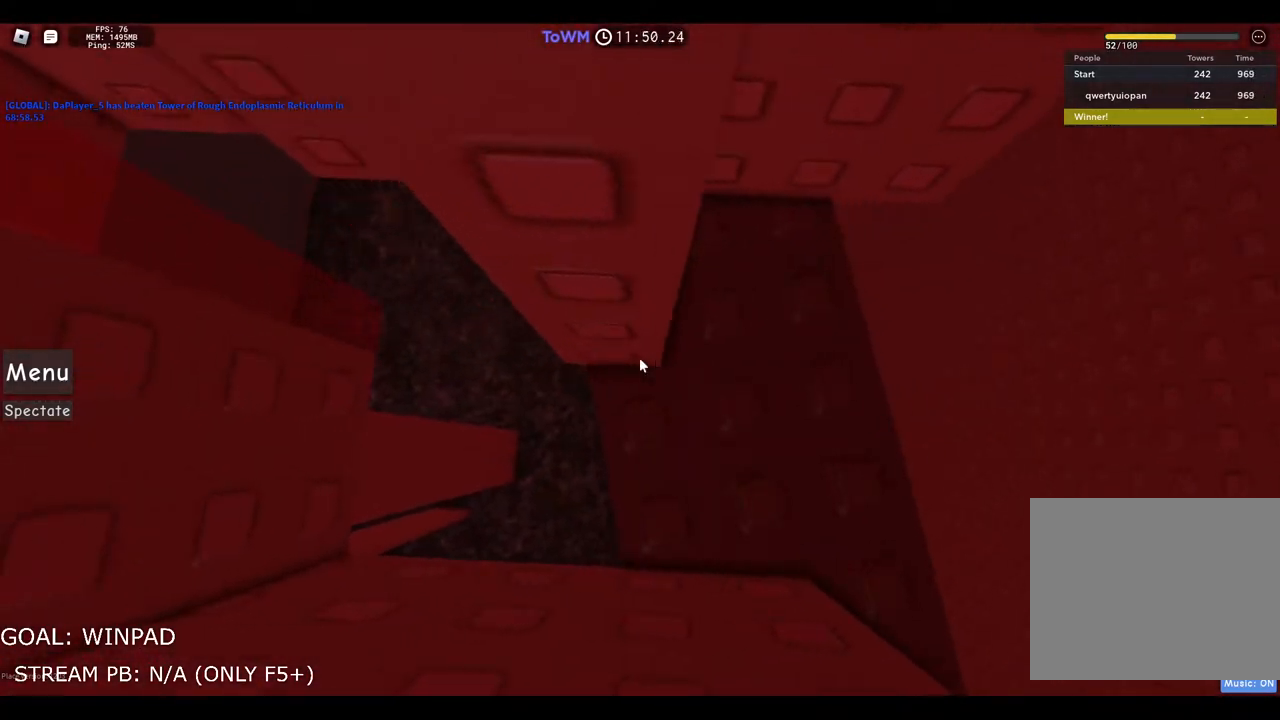
Gameplay with keyboard; each line is a JSON object with the keys held at the frame after it. "events" lists presses ("down") and releases ("up") of "a", "ctrl", "d", "e", "q", "s", "shift", "space" and "w" between this image and that frame as [ms after this image, input, new state], when the widget could be followed in between. No other keys are recorded. Mouse input is not recorded.
{"keys": [], "events": [[367, "d", "down"], [450, "d", "up"]]}
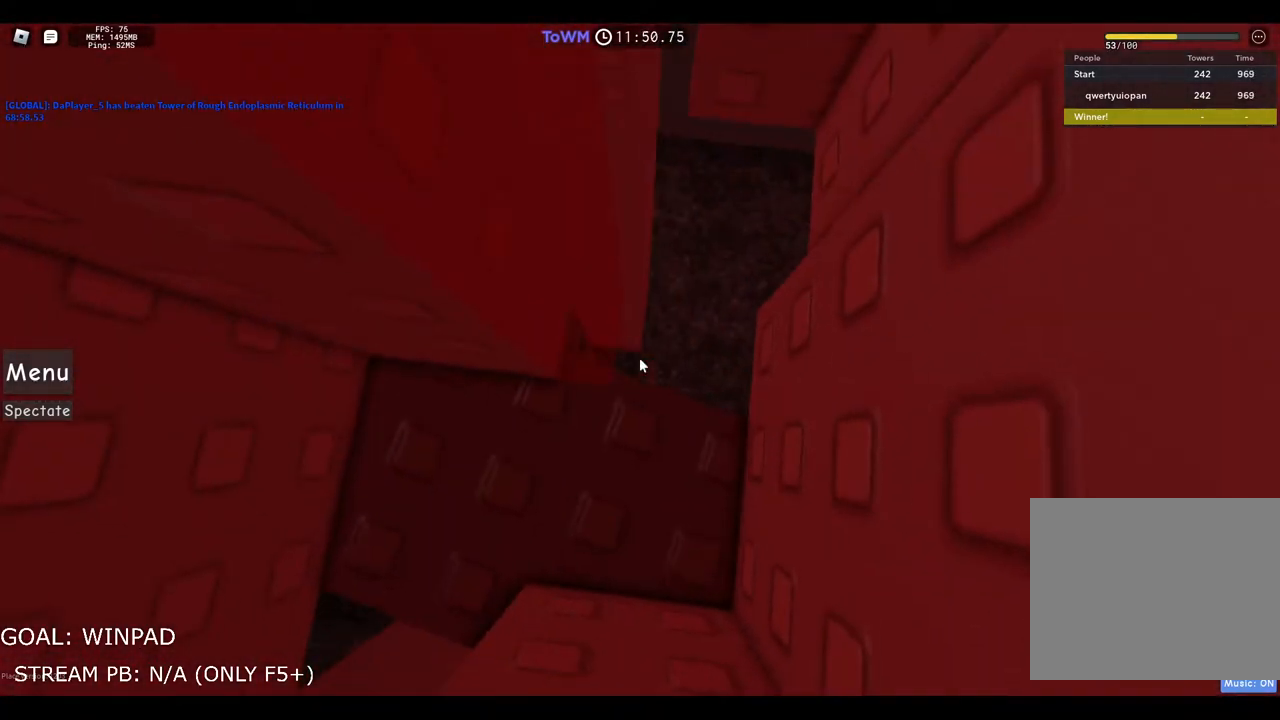
{"keys": ["a"], "events": [[67, "d", "down"], [200, "d", "up"], [367, "a", "down"]]}
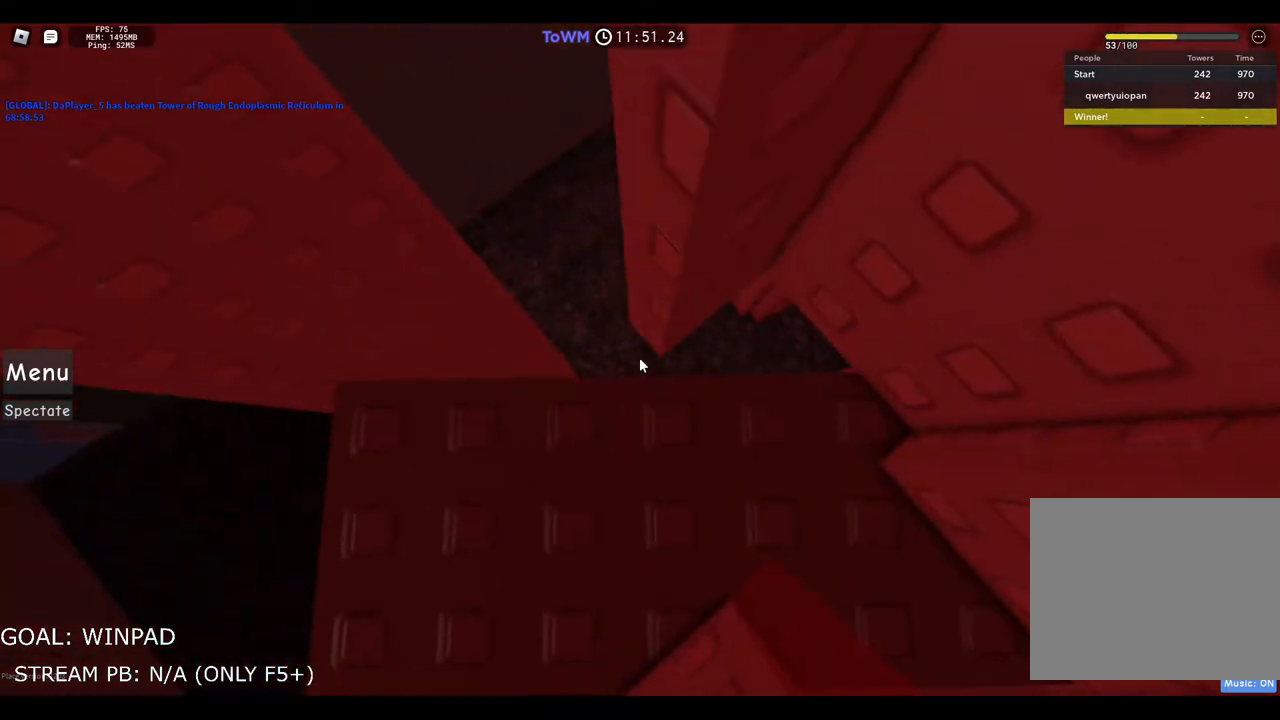
{"keys": ["d"], "events": [[83, "a", "up"], [417, "d", "down"]]}
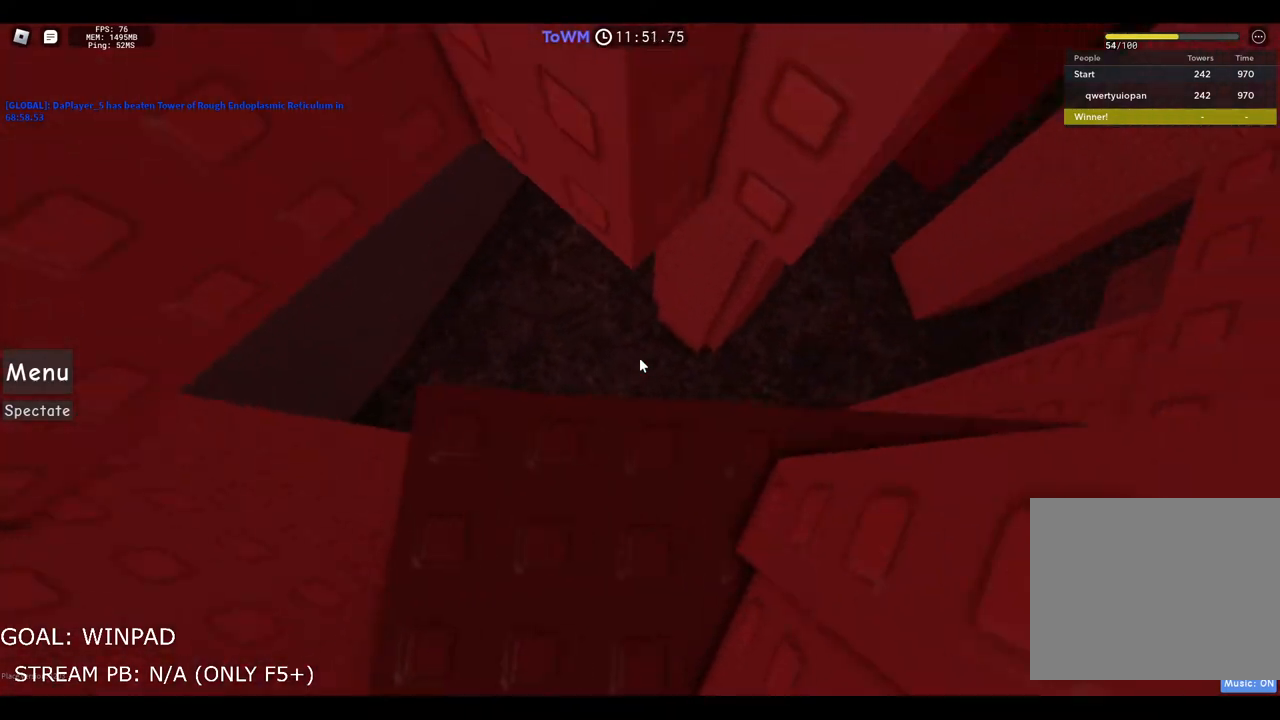
{"keys": [], "events": [[17, "d", "up"], [117, "d", "down"], [450, "d", "up"]]}
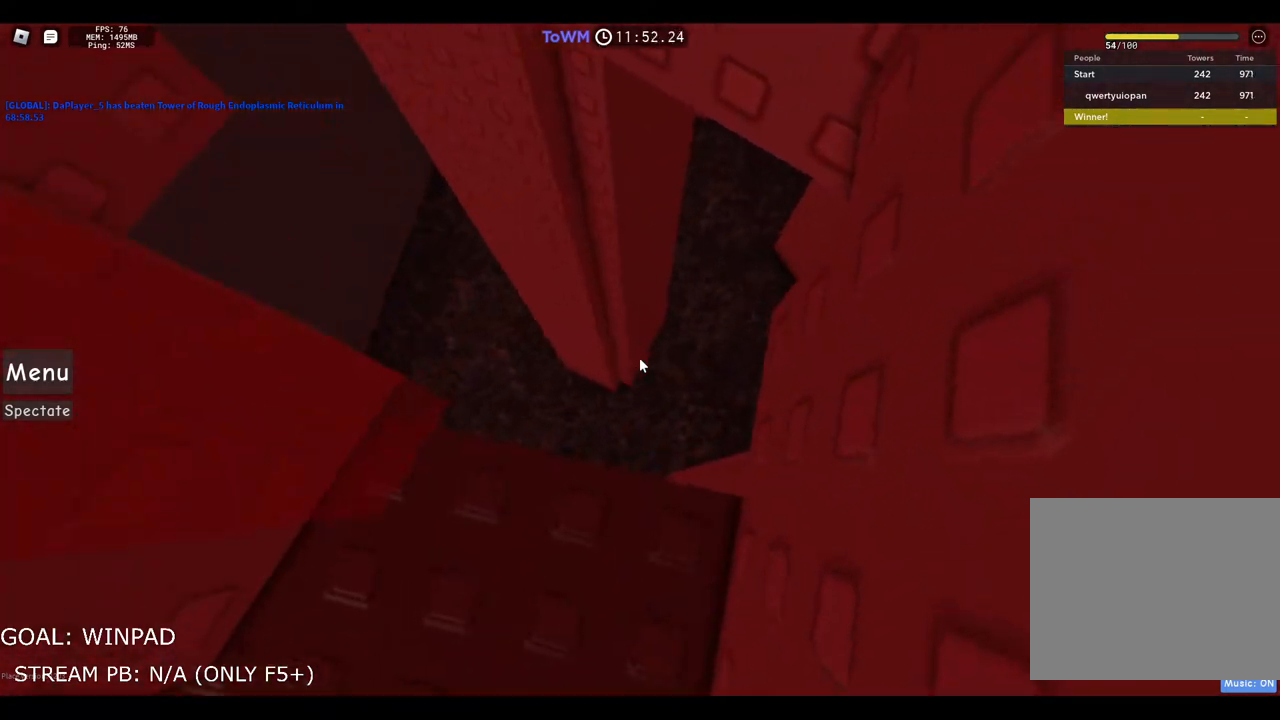
{"keys": ["a"], "events": [[167, "a", "down"]]}
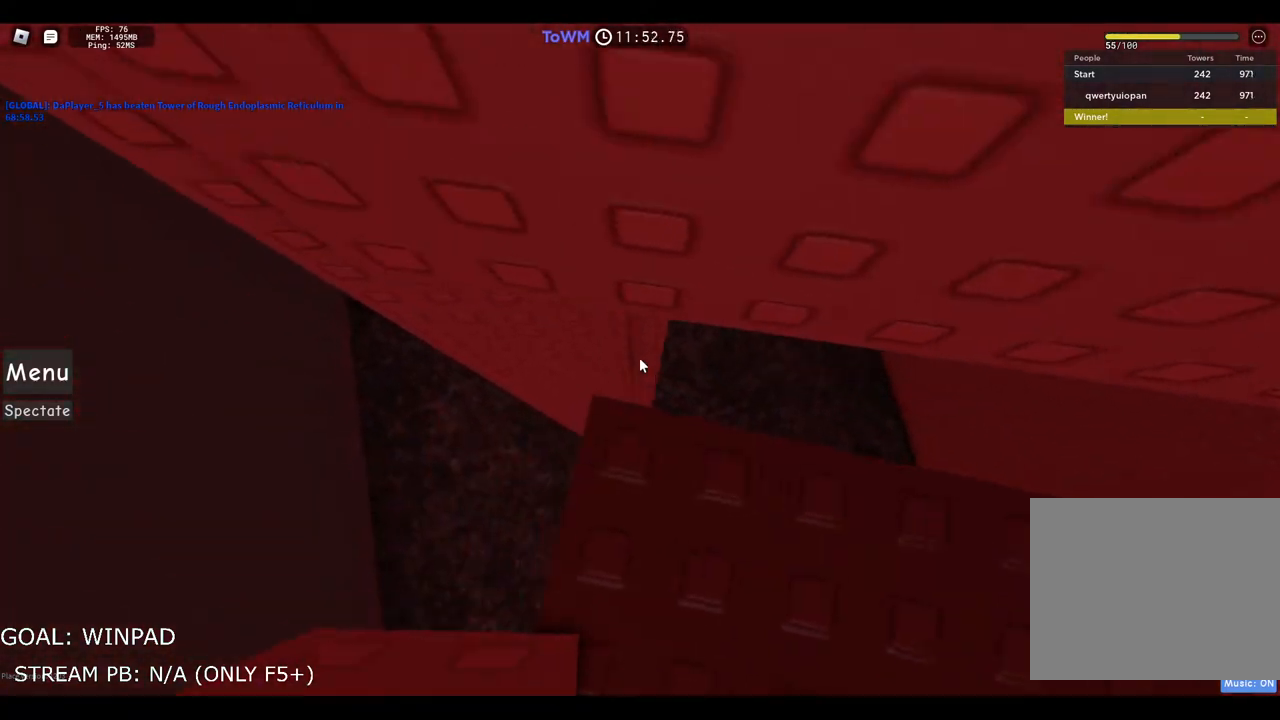
{"keys": ["w"], "events": [[100, "space", "down"], [250, "space", "up"], [300, "w", "down"], [367, "a", "up"]]}
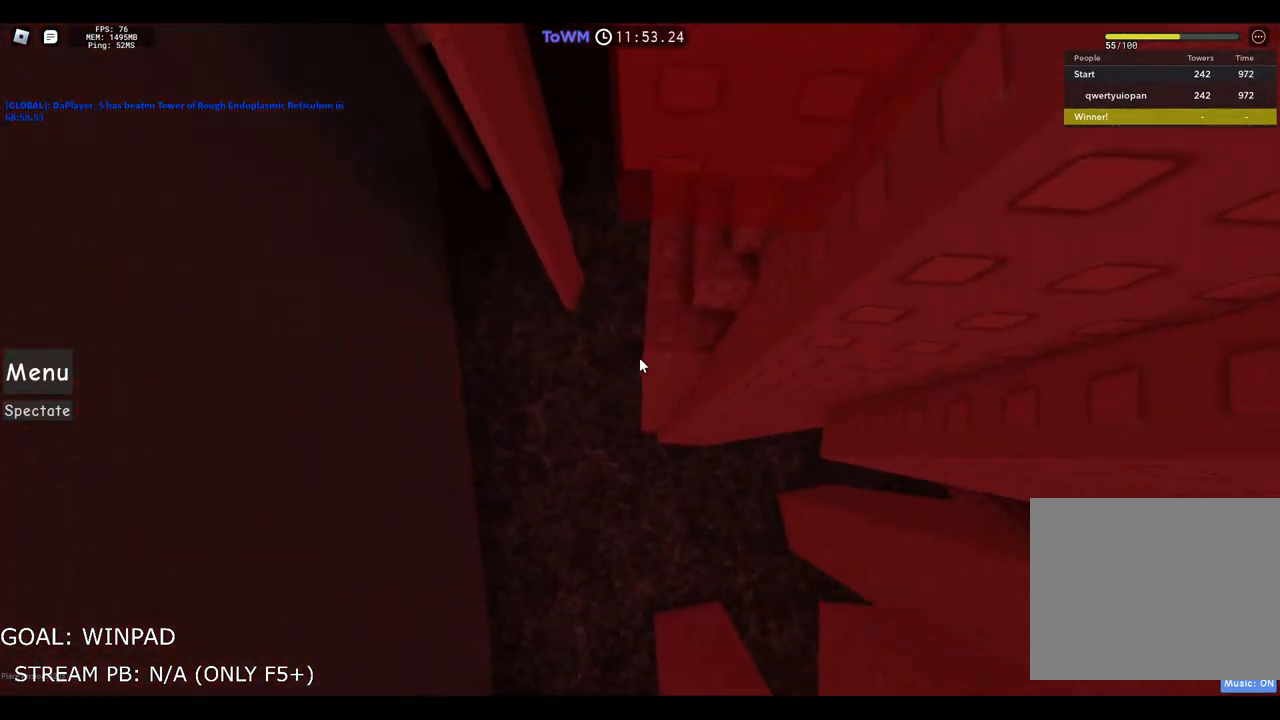
{"keys": ["w"], "events": [[83, "d", "down"], [317, "d", "up"], [383, "w", "up"], [467, "w", "down"]]}
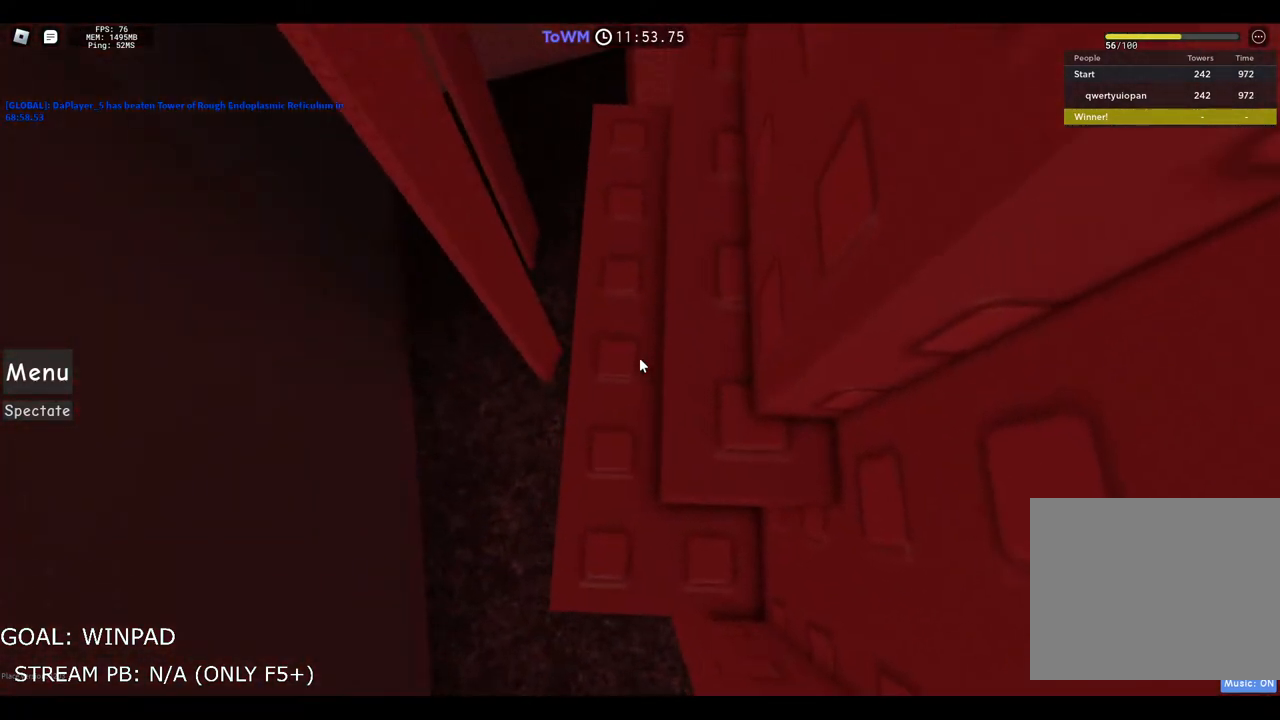
{"keys": ["w"], "events": [[117, "w", "up"], [233, "w", "down"], [333, "w", "up"], [450, "w", "down"]]}
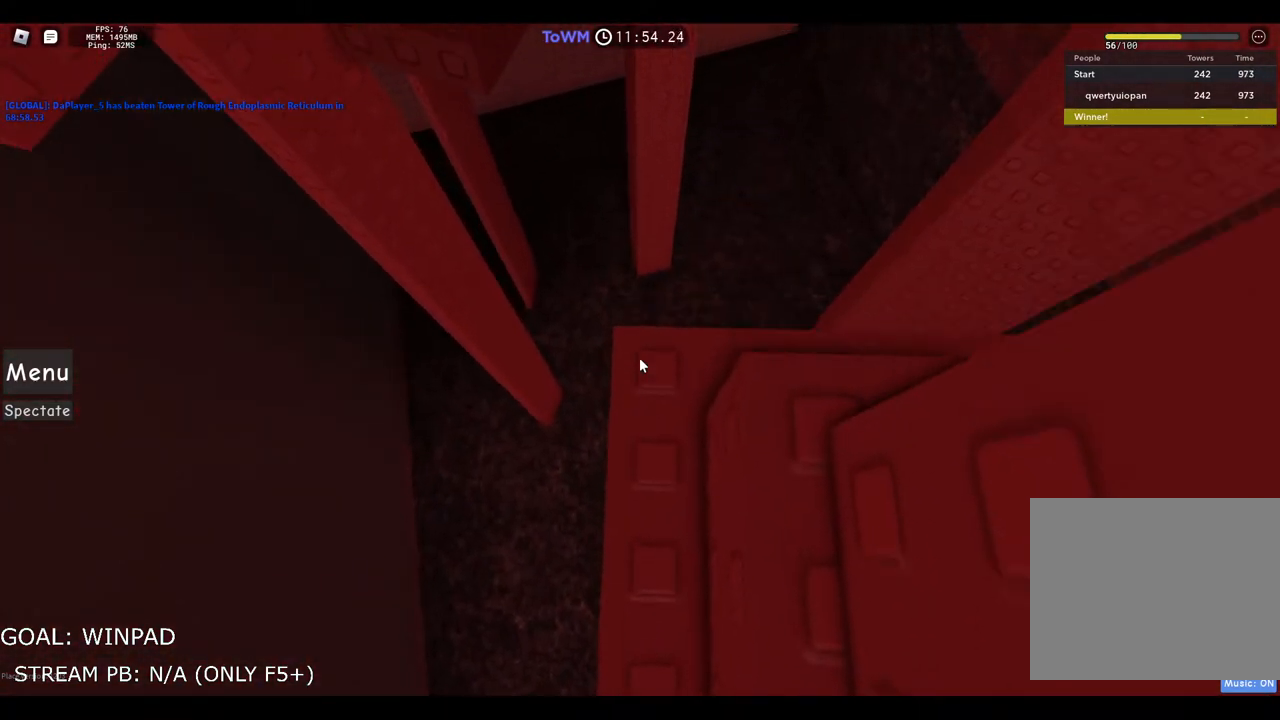
{"keys": ["s"], "events": [[33, "w", "up"], [467, "s", "down"]]}
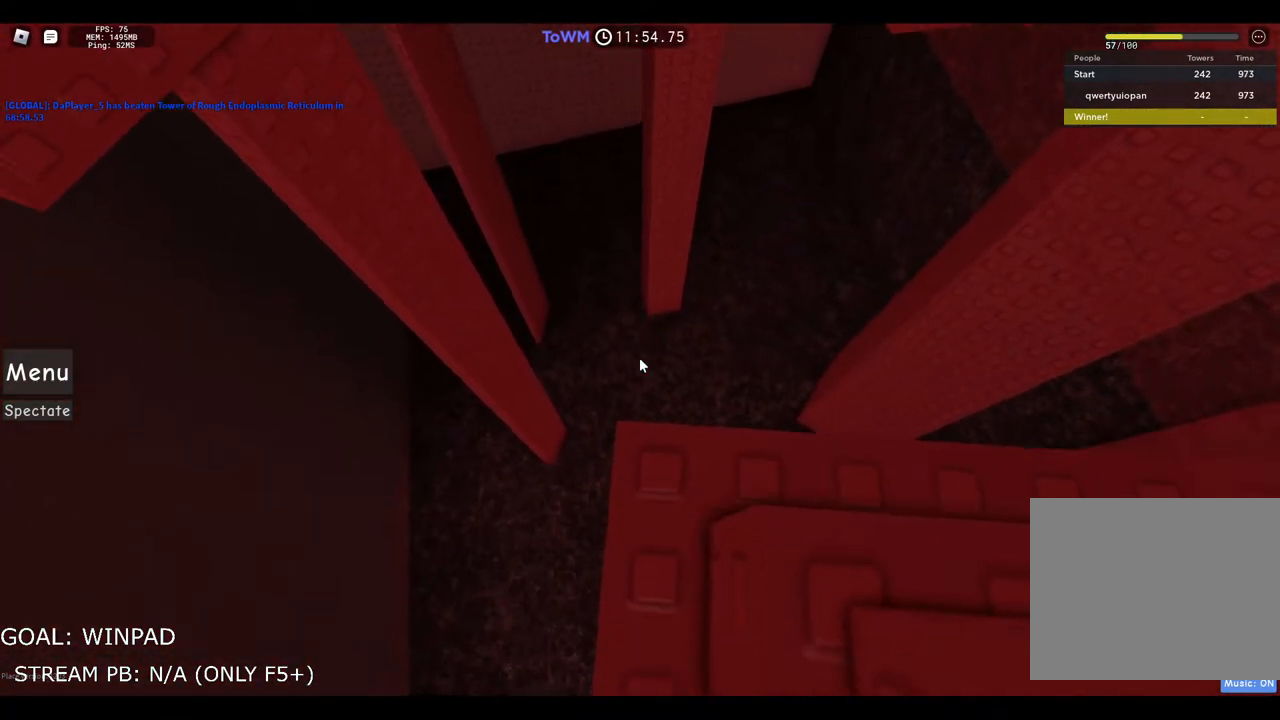
{"keys": [], "events": [[33, "s", "up"], [167, "w", "down"], [267, "w", "up"]]}
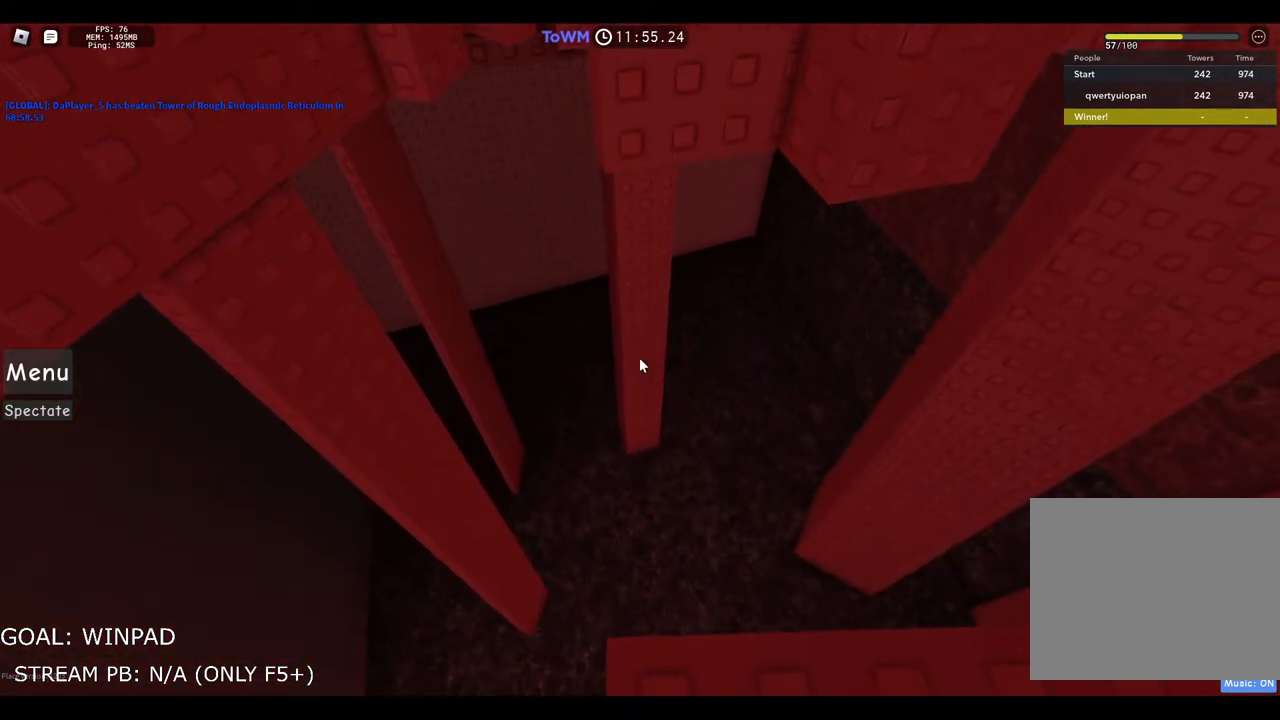
{"keys": [], "events": []}
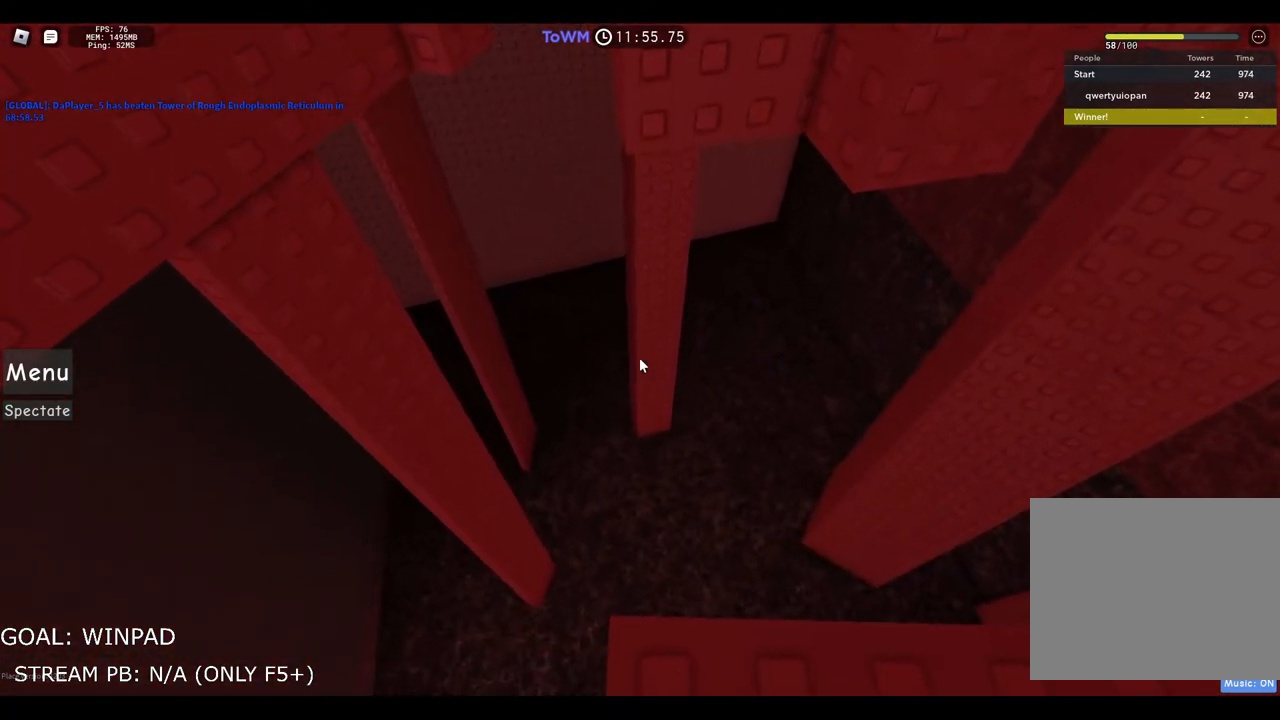
{"keys": [], "events": []}
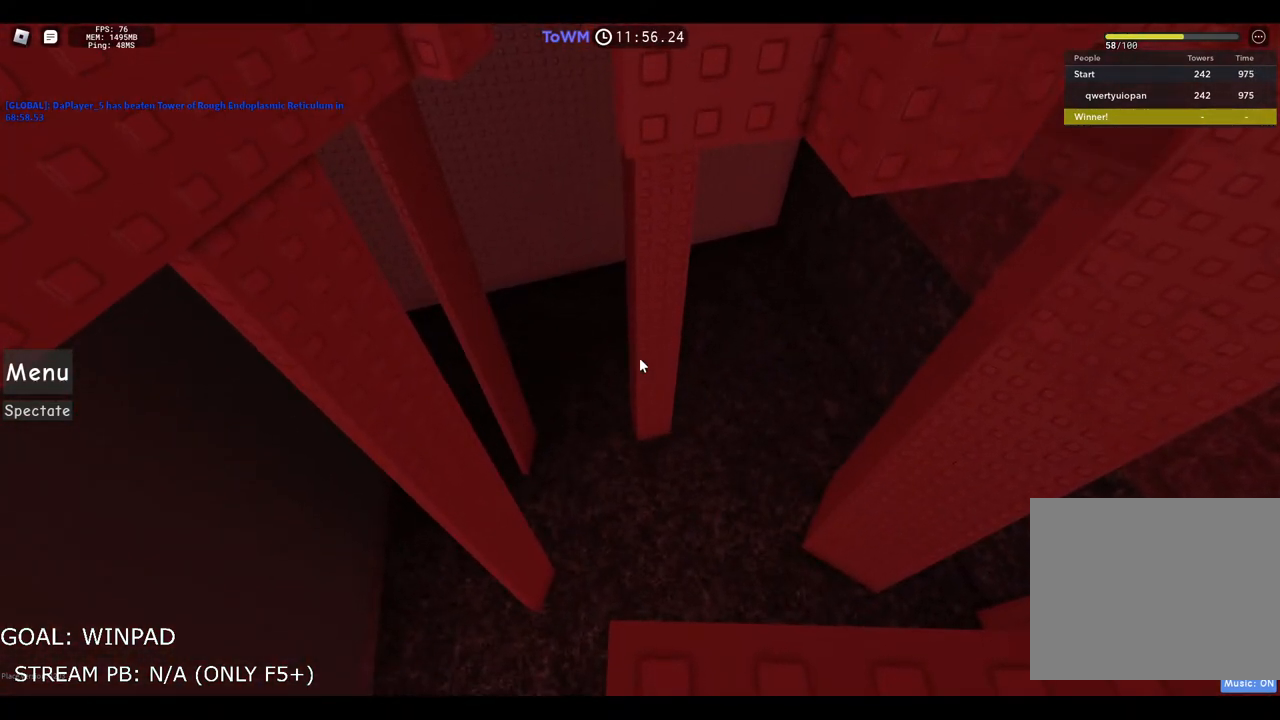
{"keys": ["space", "w"], "events": [[200, "w", "down"], [317, "space", "down"]]}
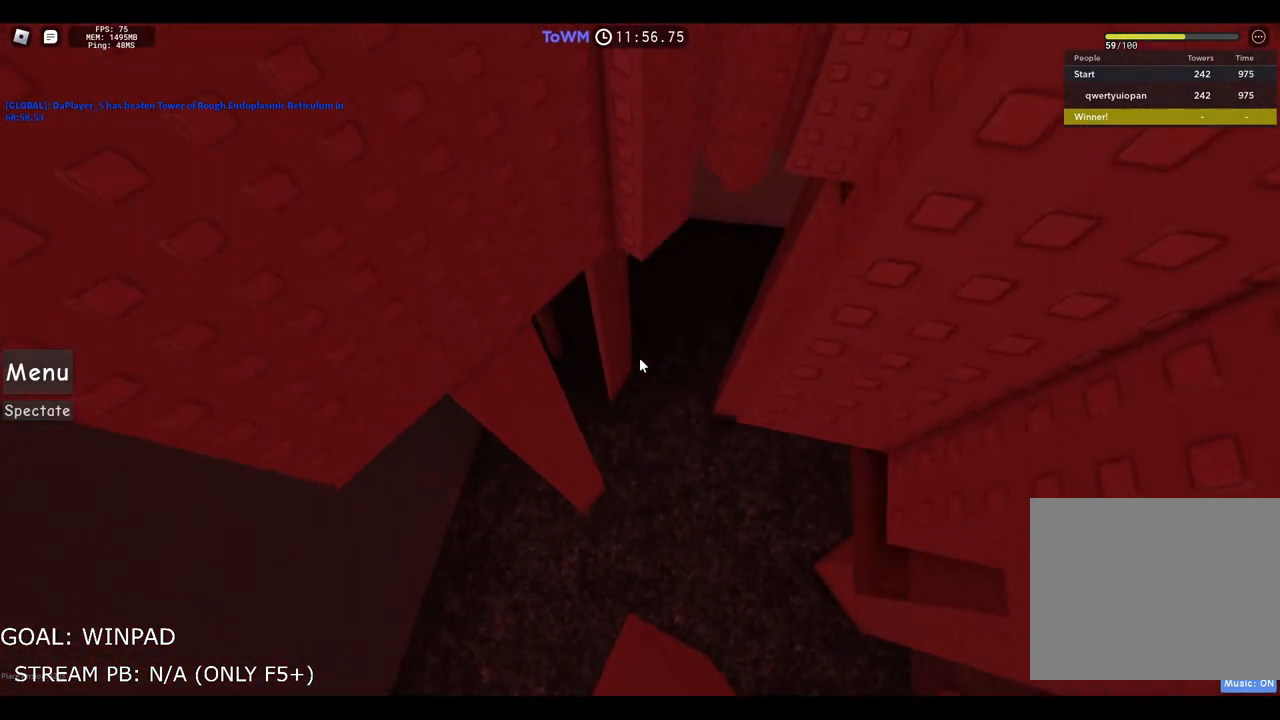
{"keys": ["w"], "events": [[50, "space", "up"]]}
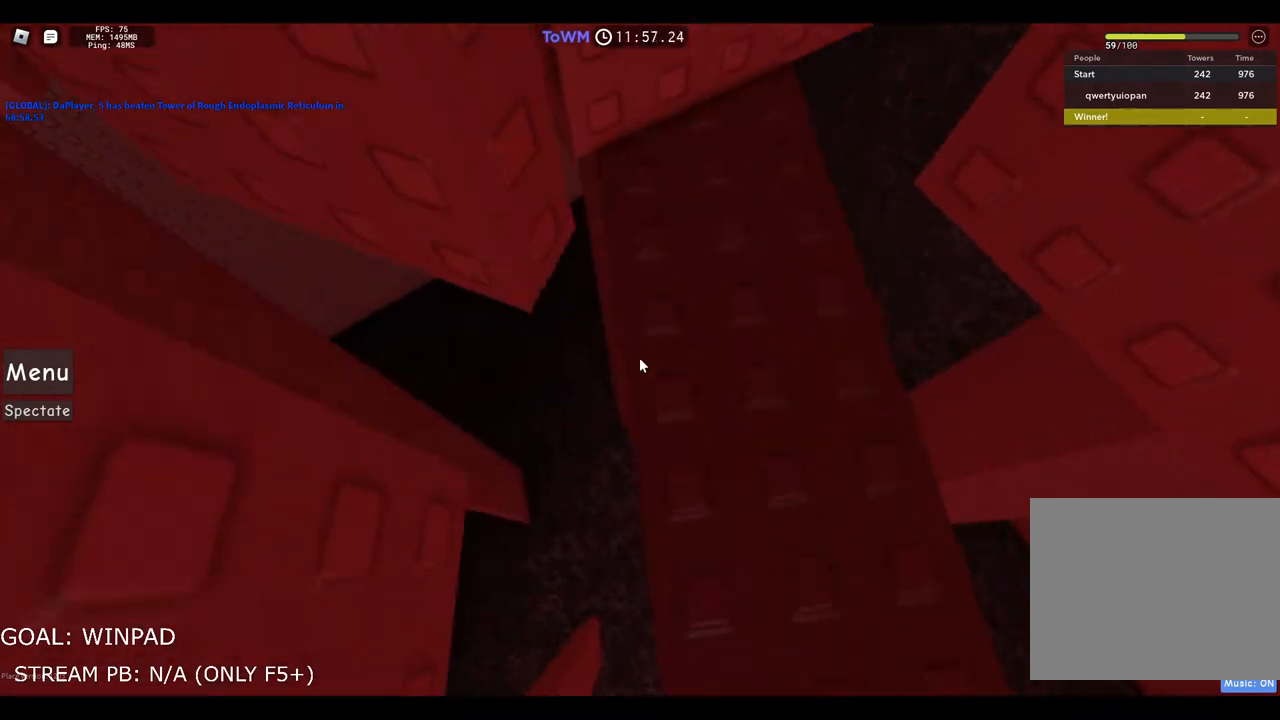
{"keys": [], "events": [[50, "w", "up"]]}
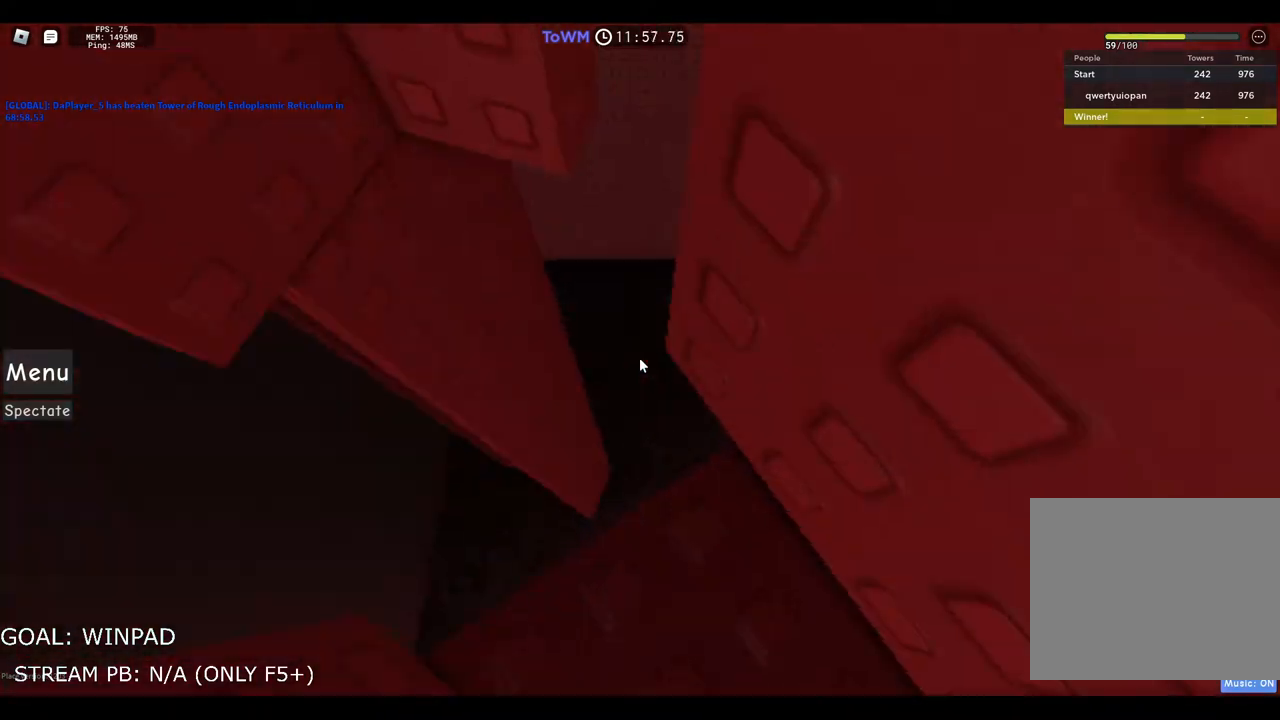
{"keys": [], "events": [[250, "d", "down"], [450, "d", "up"]]}
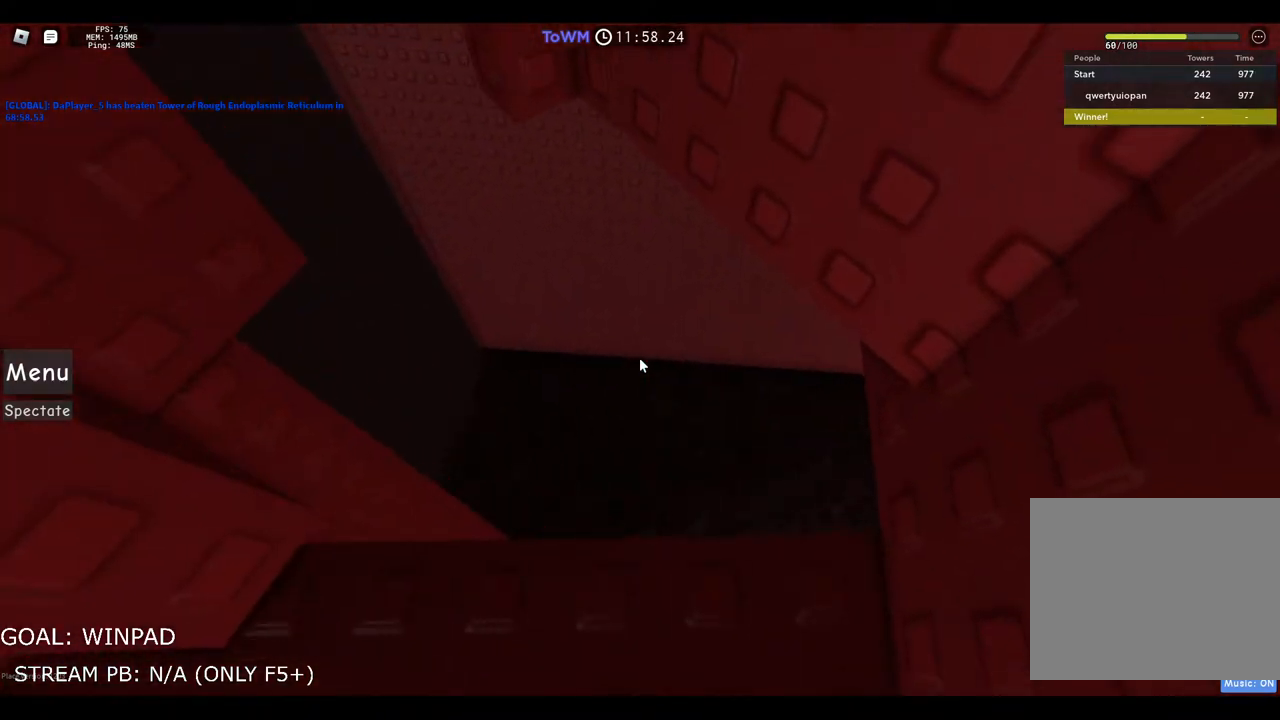
{"keys": ["a"], "events": [[233, "a", "down"]]}
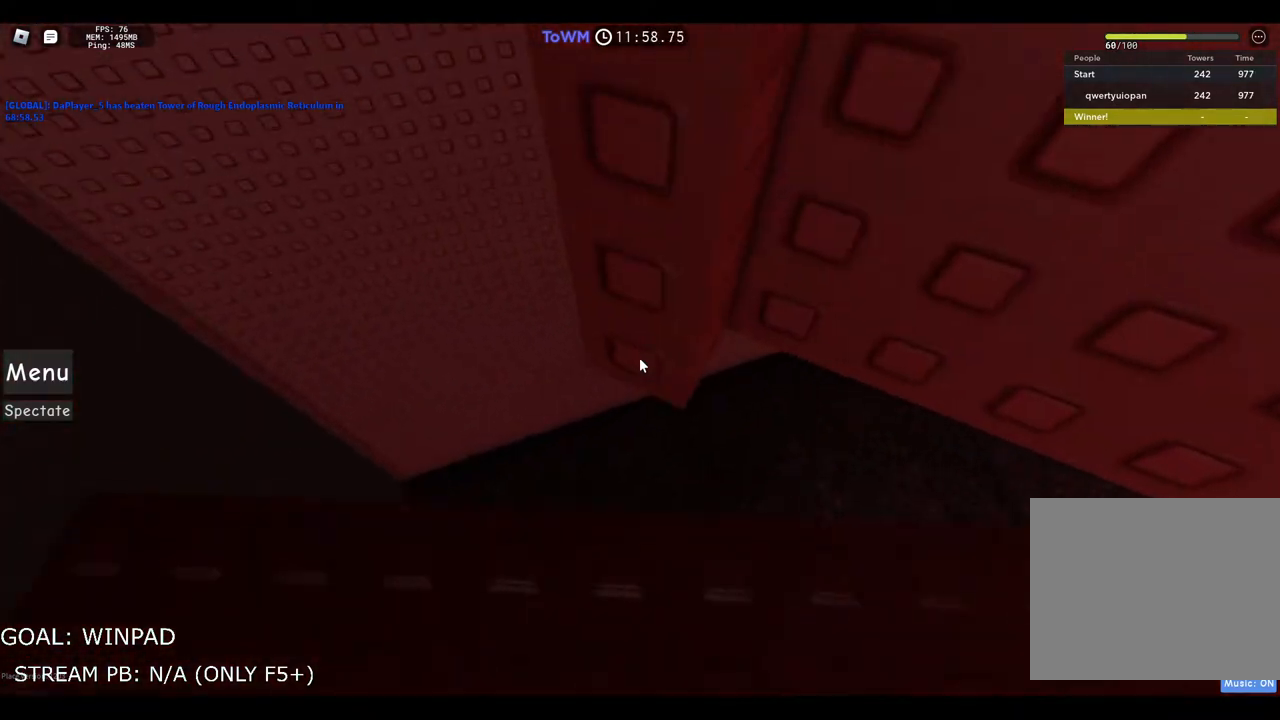
{"keys": [], "events": [[167, "a", "up"]]}
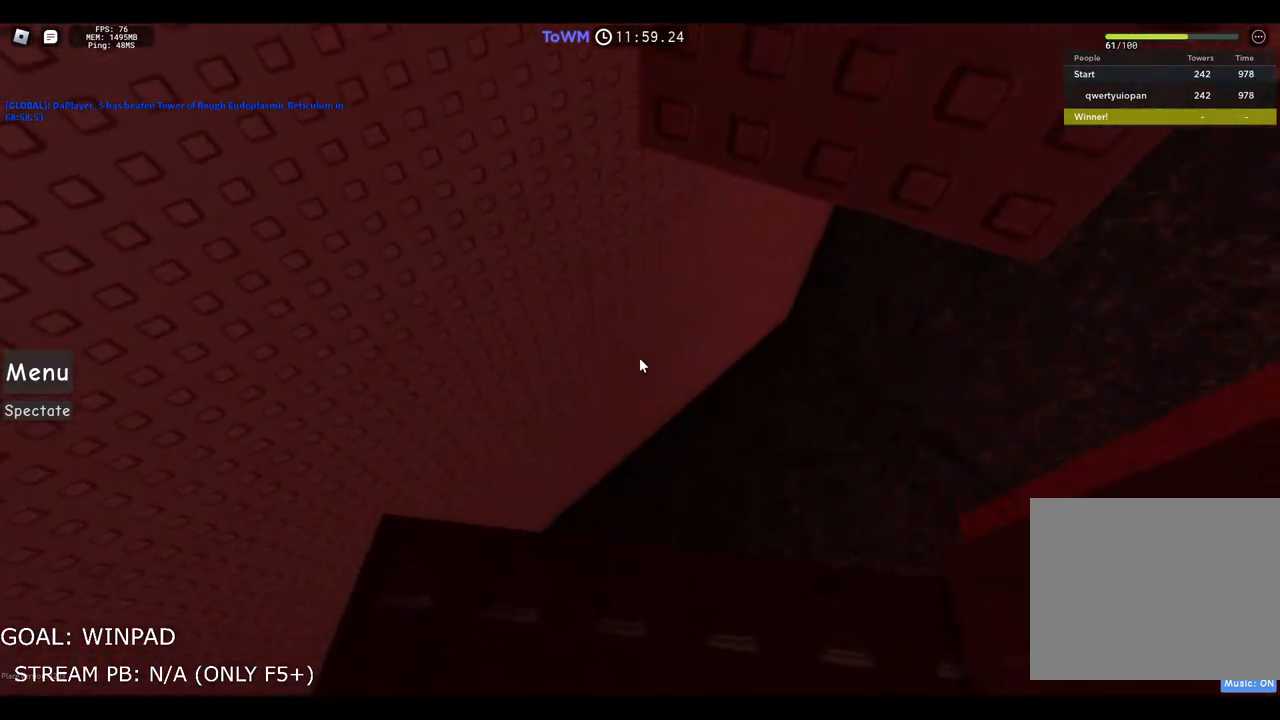
{"keys": [], "events": [[67, "d", "down"], [450, "d", "up"]]}
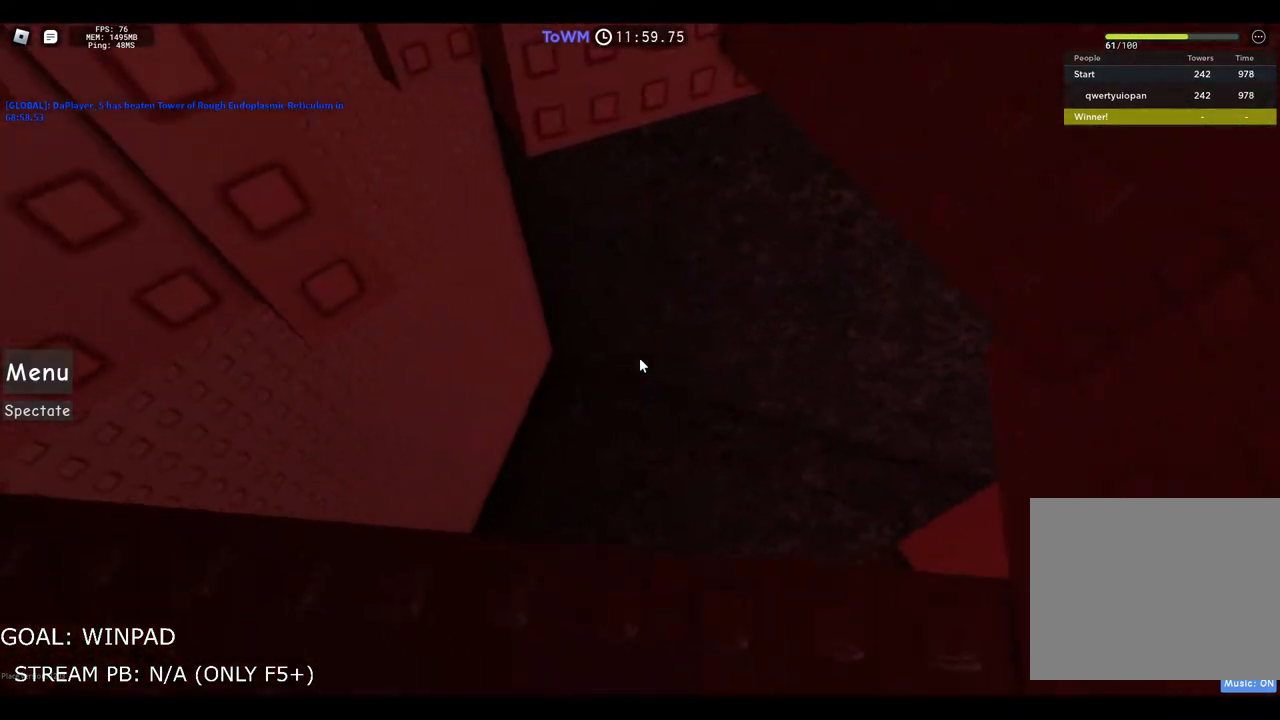
{"keys": ["a"], "events": [[233, "a", "down"]]}
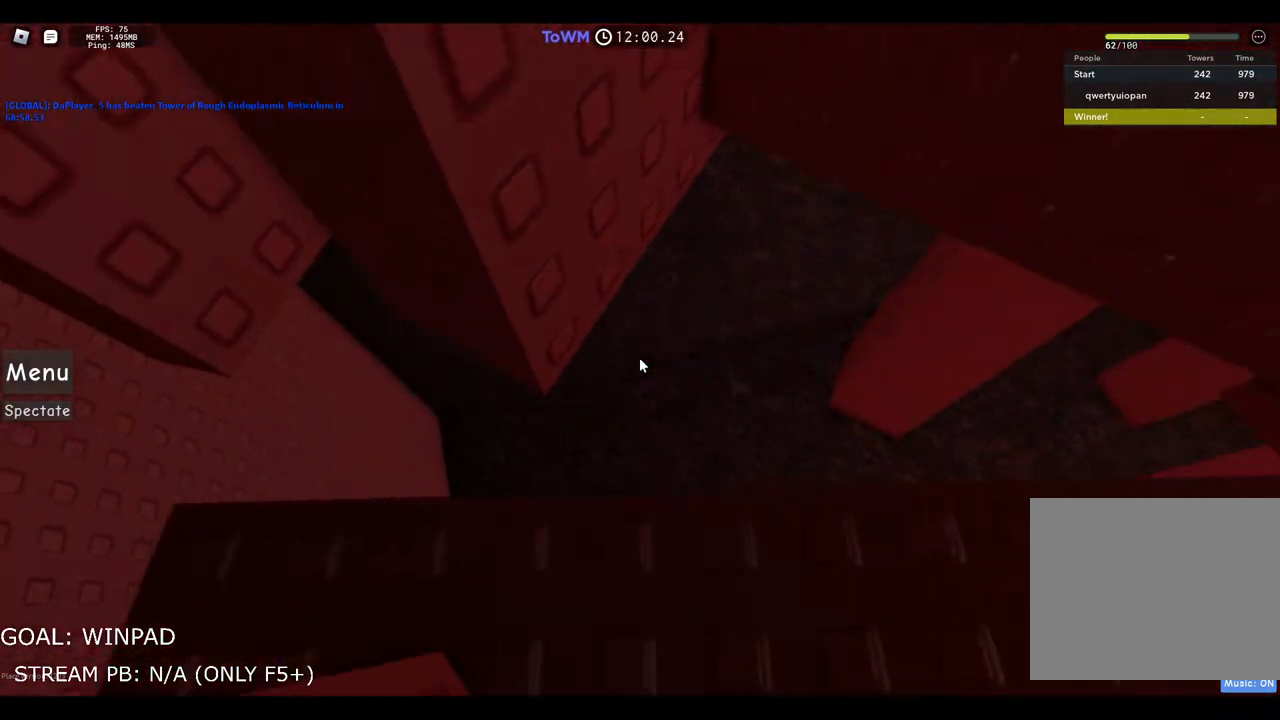
{"keys": ["w"], "events": [[300, "a", "up"], [400, "w", "down"]]}
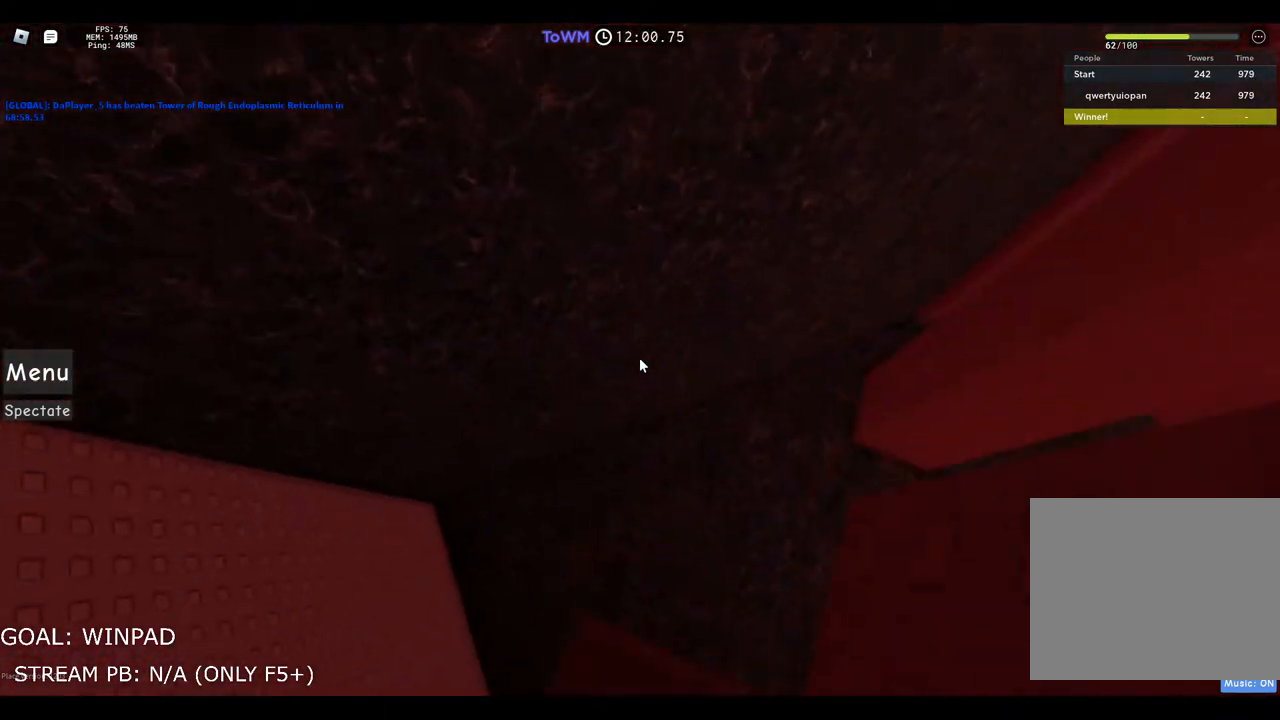
{"keys": ["space", "w"], "events": [[17, "space", "down"]]}
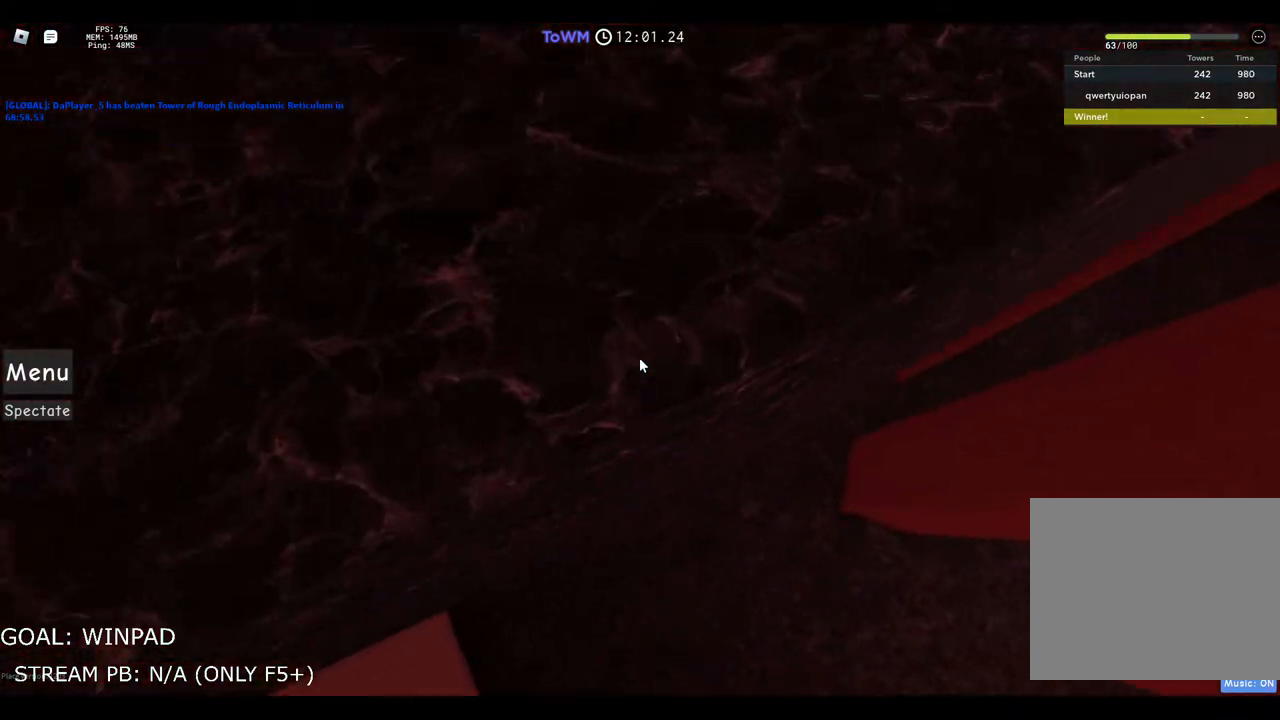
{"keys": ["shift", "space", "w"], "events": [[367, "shift", "down"]]}
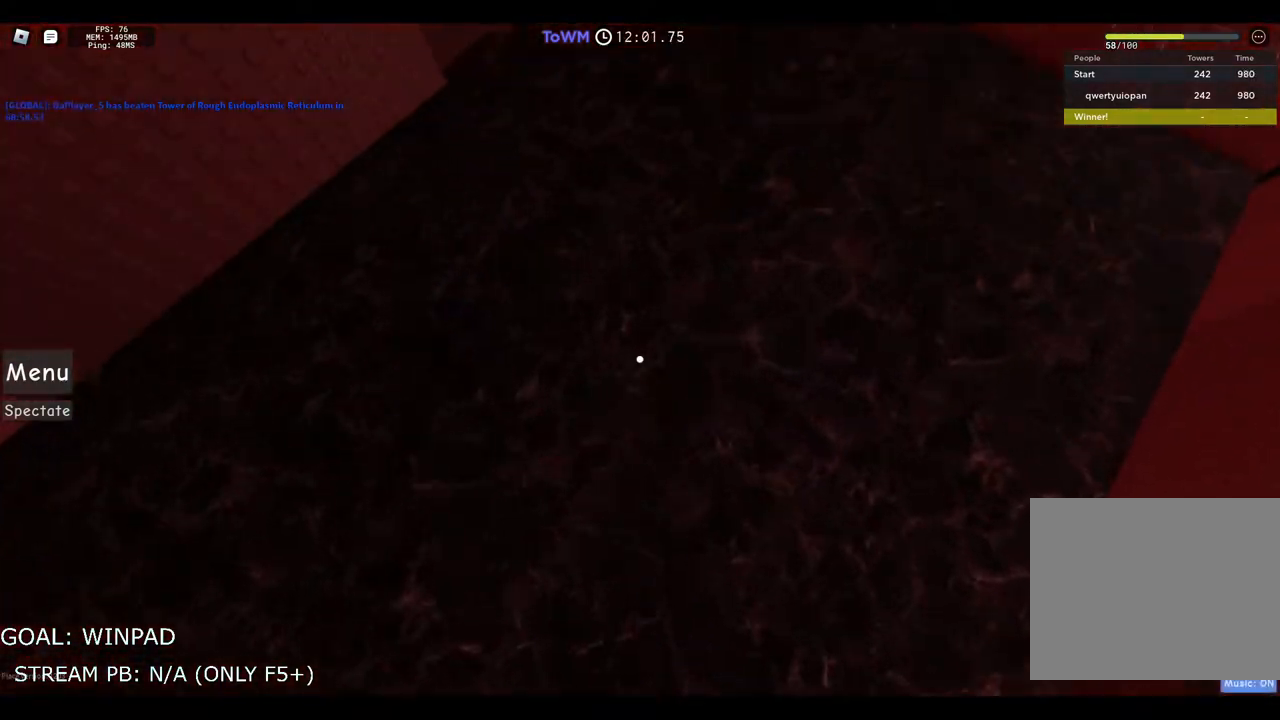
{"keys": ["space", "w"], "events": [[50, "shift", "up"]]}
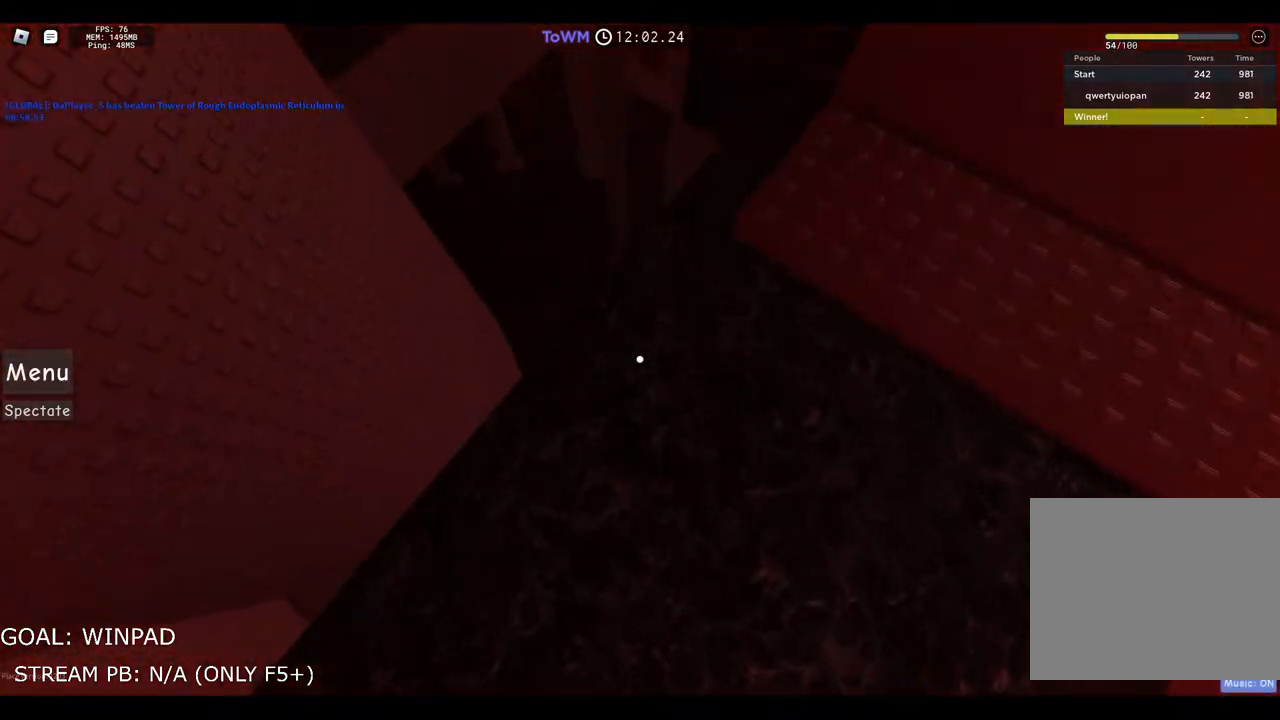
{"keys": ["w"], "events": [[383, "space", "up"]]}
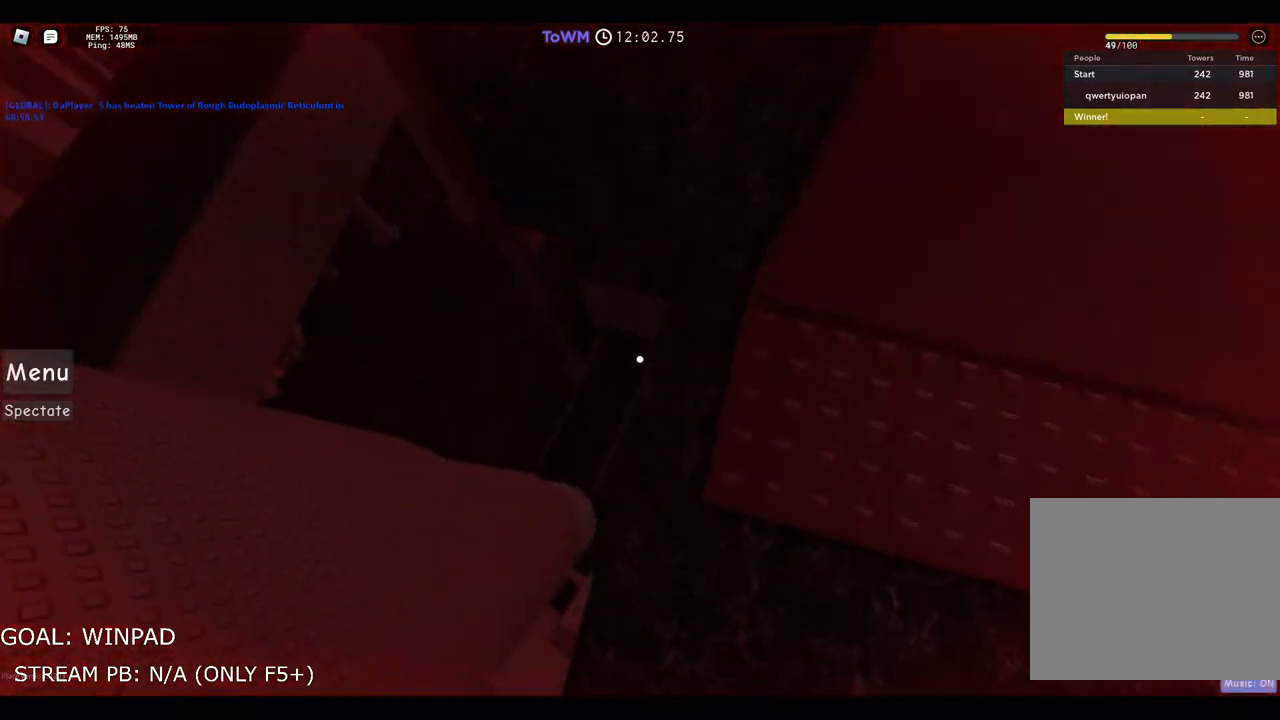
{"keys": [], "events": [[117, "w", "up"]]}
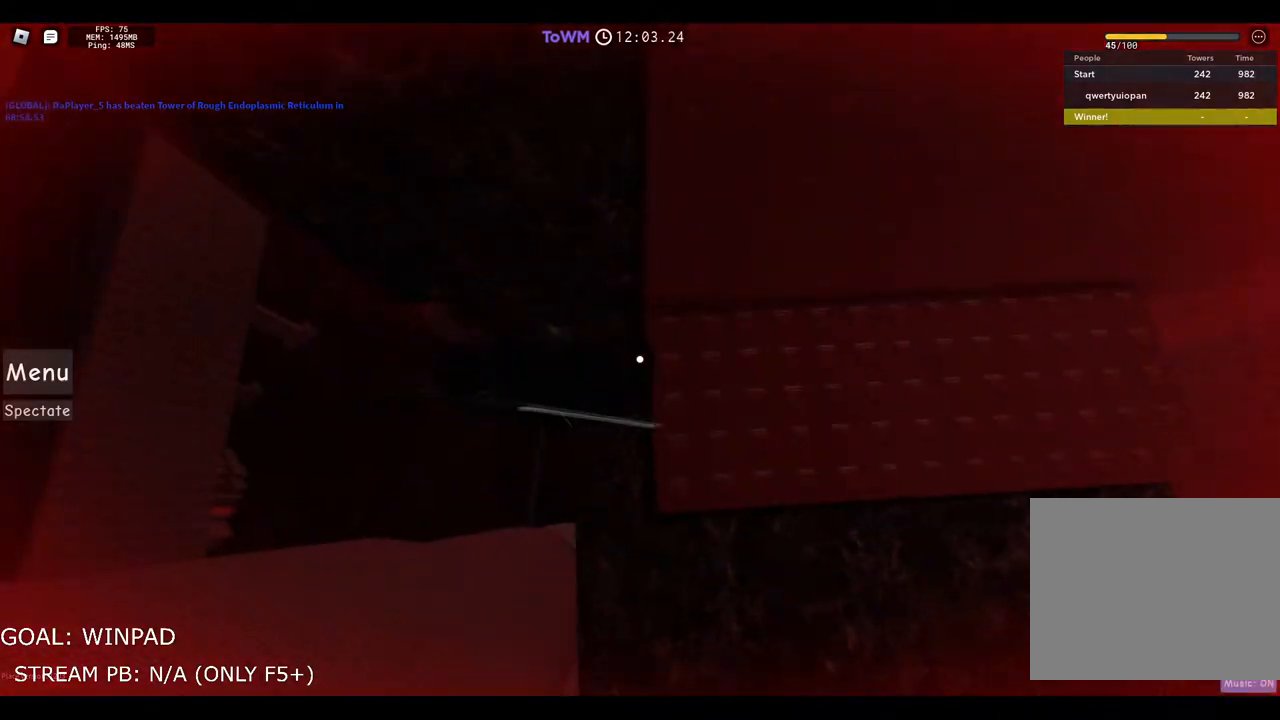
{"keys": ["a"], "events": [[183, "a", "down"], [317, "space", "down"], [500, "space", "up"]]}
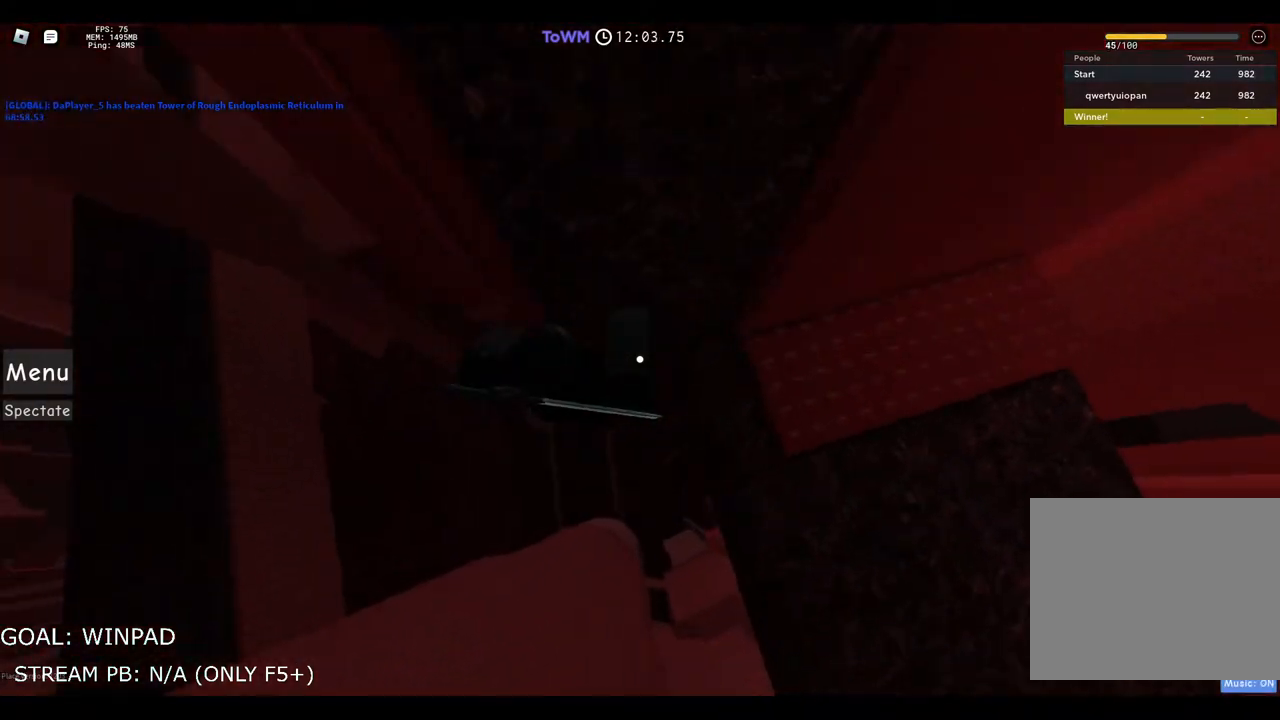
{"keys": ["a", "w"], "events": [[217, "w", "down"]]}
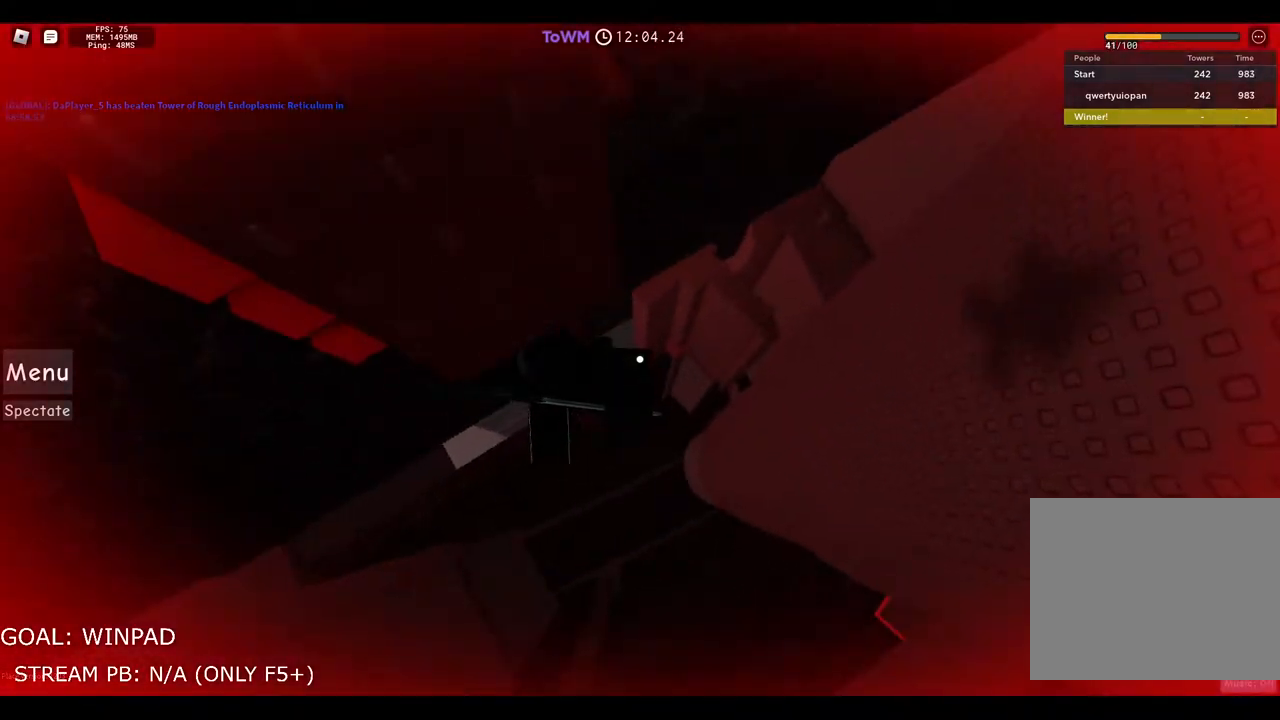
{"keys": [], "events": [[17, "a", "up"], [17, "w", "up"], [317, "shift", "down"], [417, "shift", "up"]]}
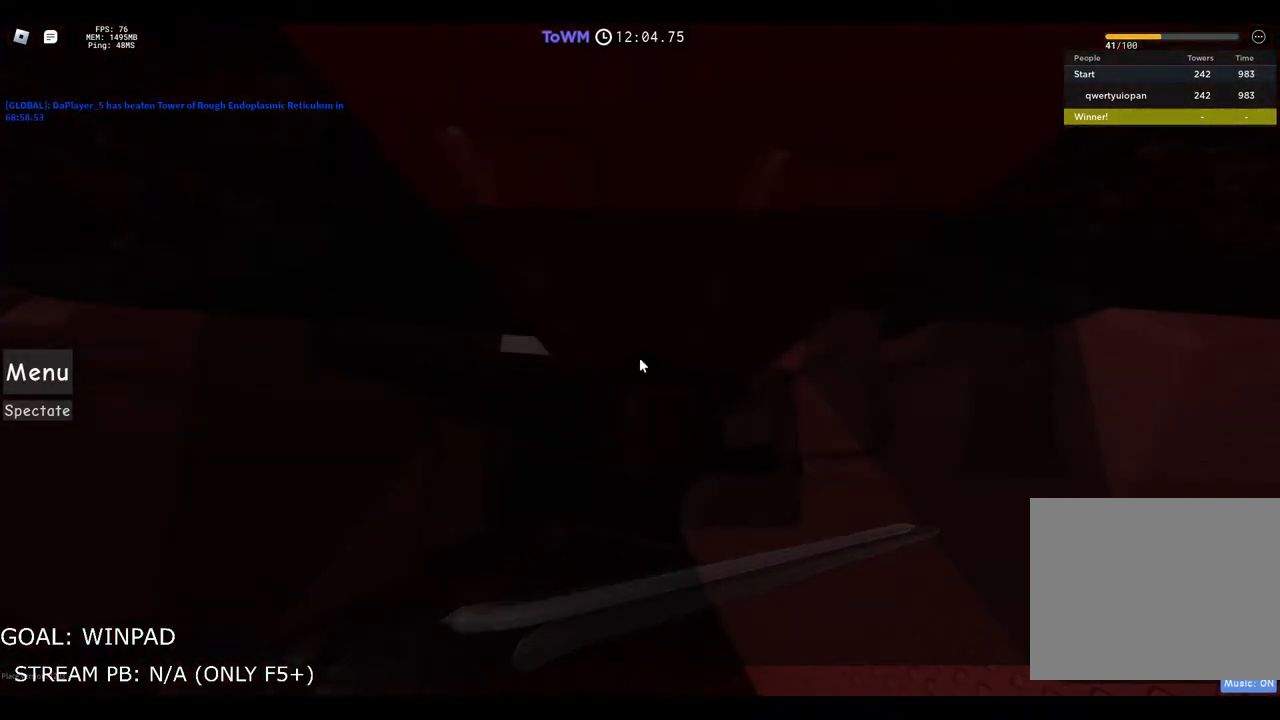
{"keys": [], "events": [[233, "w", "down"], [467, "w", "up"]]}